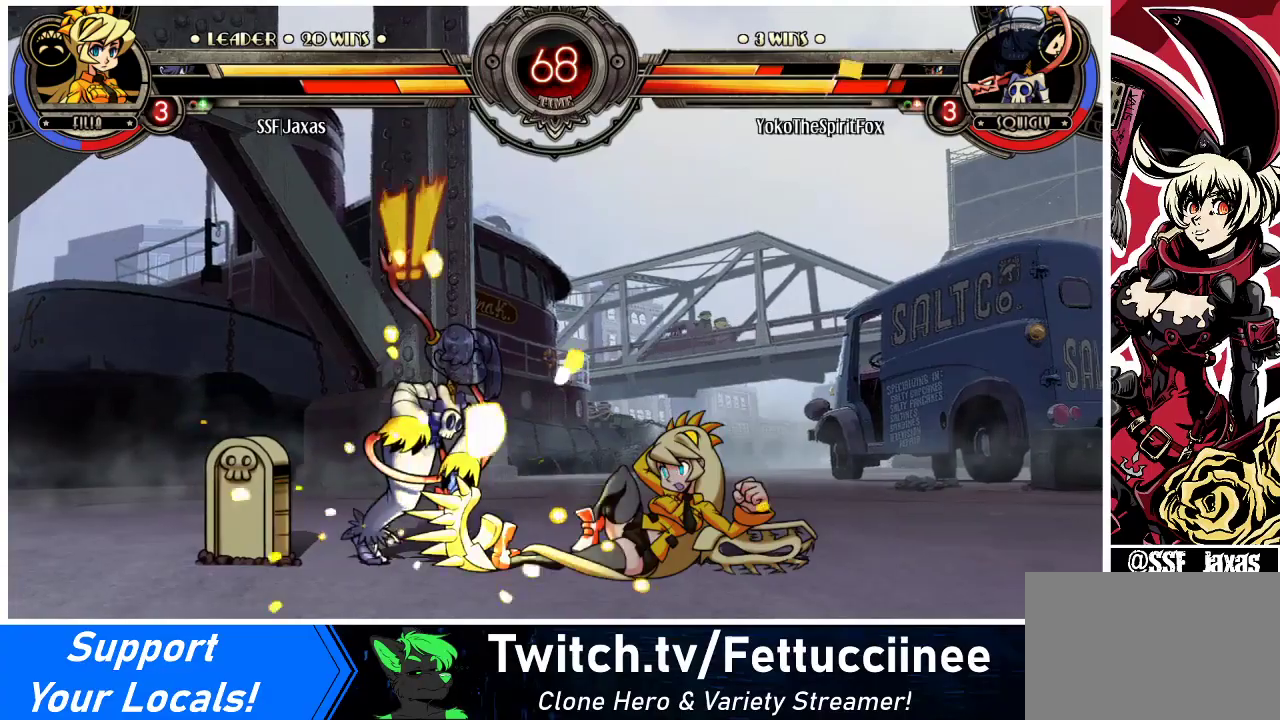
Gameplay with a controller (arcade stick); each line is a JSON object with the inputs held at the frame after it. "events" lists button and stick changes between this image and that frame as [ms after this image, input, new state], when the widget could be followed in between. Not read: L3 R3.
{"buttons": ["DPAD_LEFT"], "events": [[33, "DPAD_RIGHT", "up"], [467, "DPAD_LEFT", "down"]]}
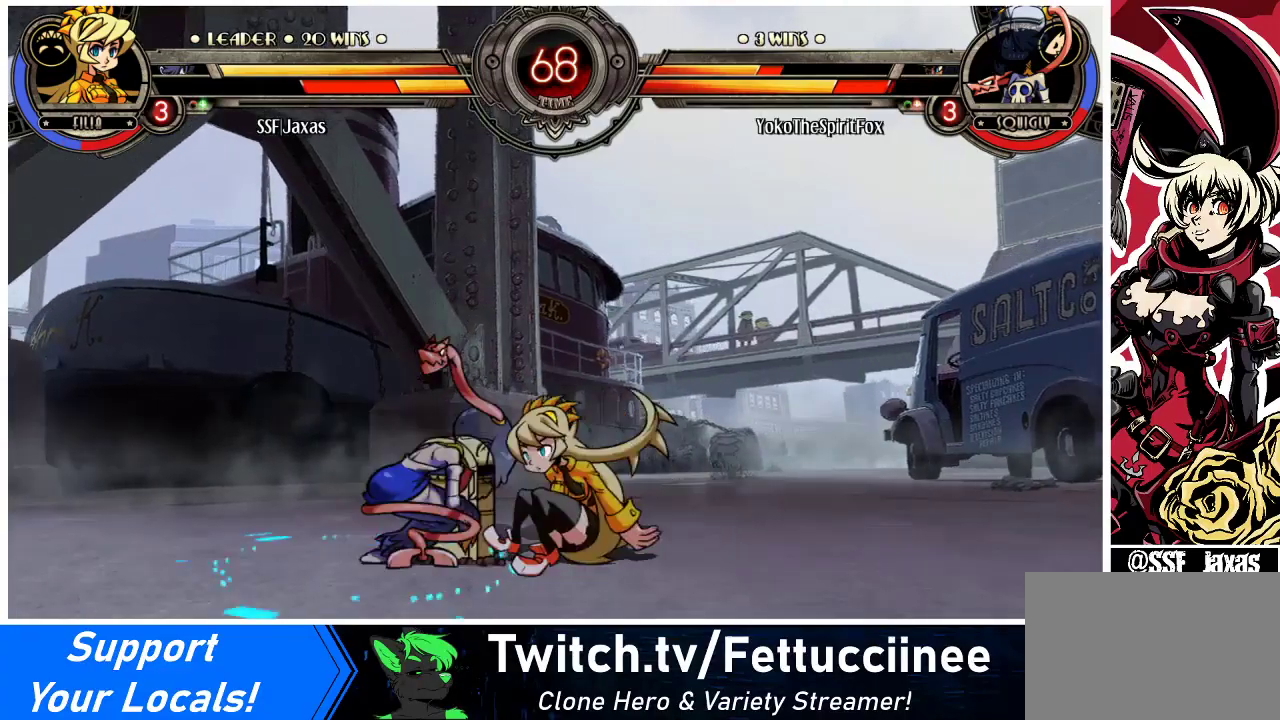
{"buttons": [], "events": [[33, "DPAD_LEFT", "up"], [67, "DPAD_LEFT", "down"], [367, "DPAD_LEFT", "up"], [400, "DPAD_LEFT", "down"], [467, "DPAD_LEFT", "up"]]}
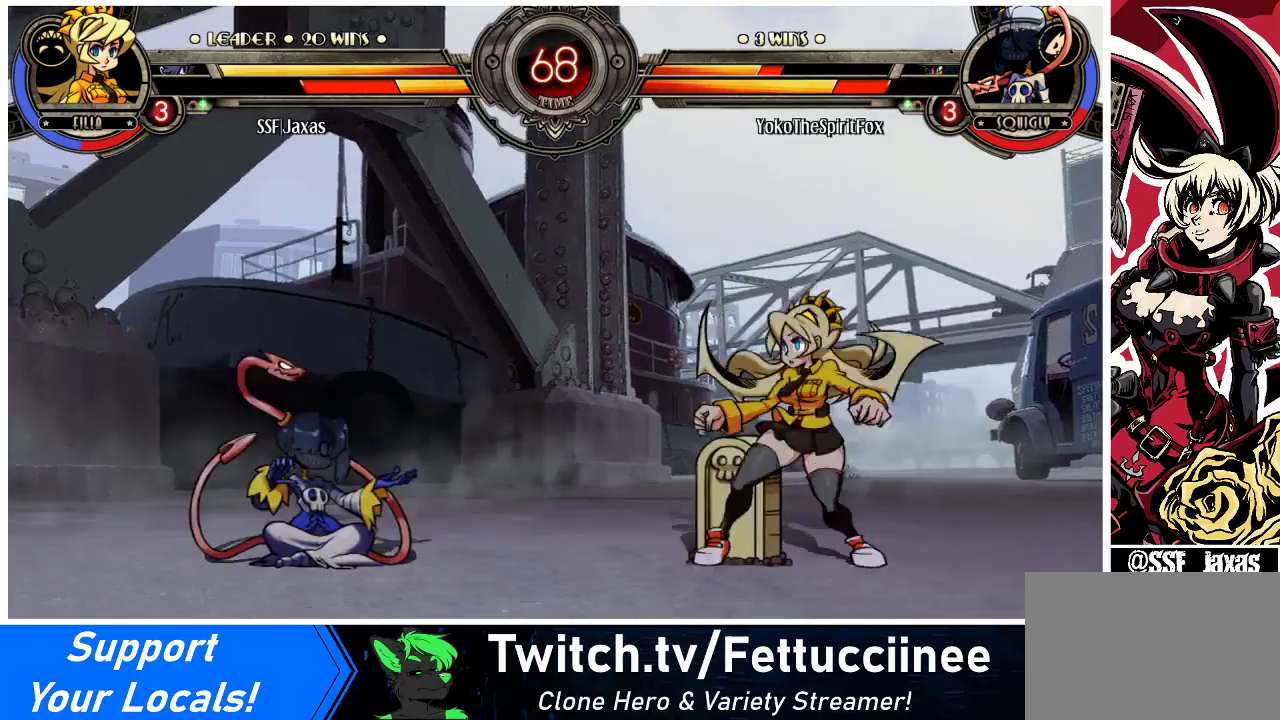
{"buttons": ["DPAD_DOWN"], "events": [[33, "DPAD_LEFT", "down"], [100, "DPAD_UP", "down"], [133, "DPAD_LEFT", "up"], [233, "DPAD_RIGHT", "down"], [233, "DPAD_UP", "up"], [300, "DPAD_RIGHT", "up"], [333, "DPAD_RIGHT", "down"], [433, "DPAD_RIGHT", "up"], [500, "DPAD_DOWN", "down"]]}
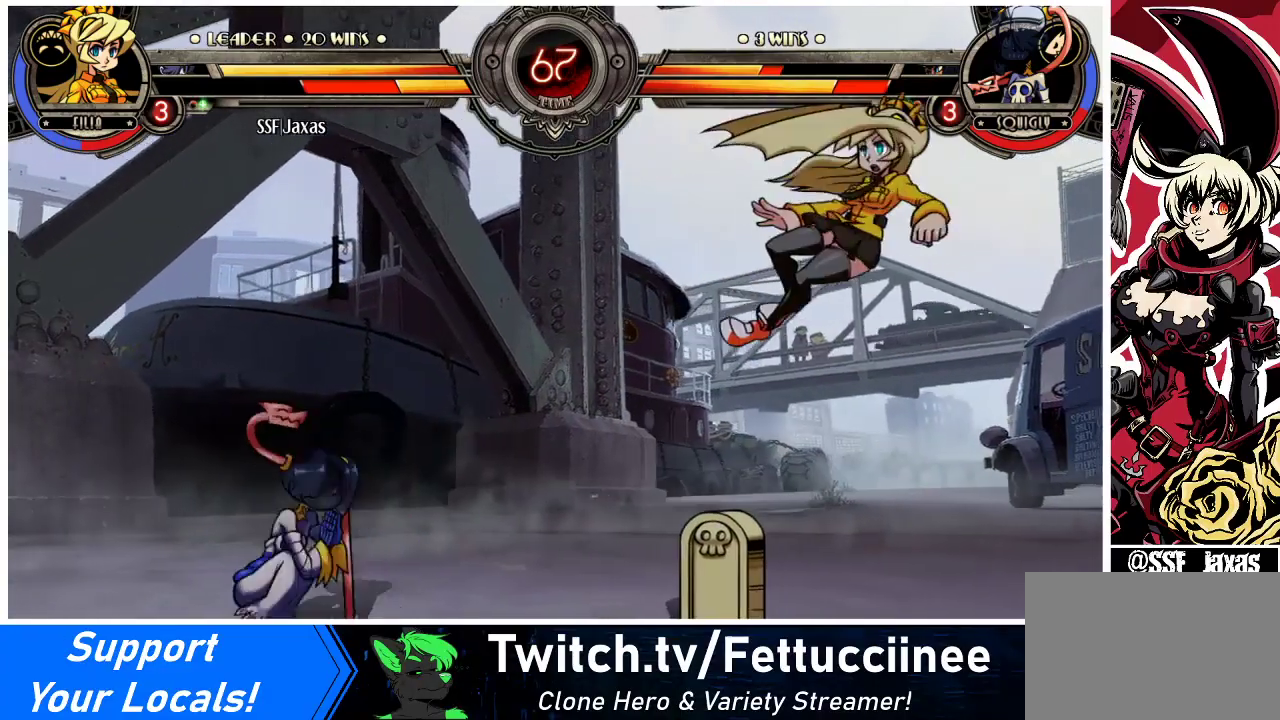
{"buttons": [], "events": [[33, "DPAD_RIGHT", "down"], [100, "DPAD_DOWN", "up"], [100, "R2", "down"], [133, "DPAD_RIGHT", "up"], [167, "R2", "up"]]}
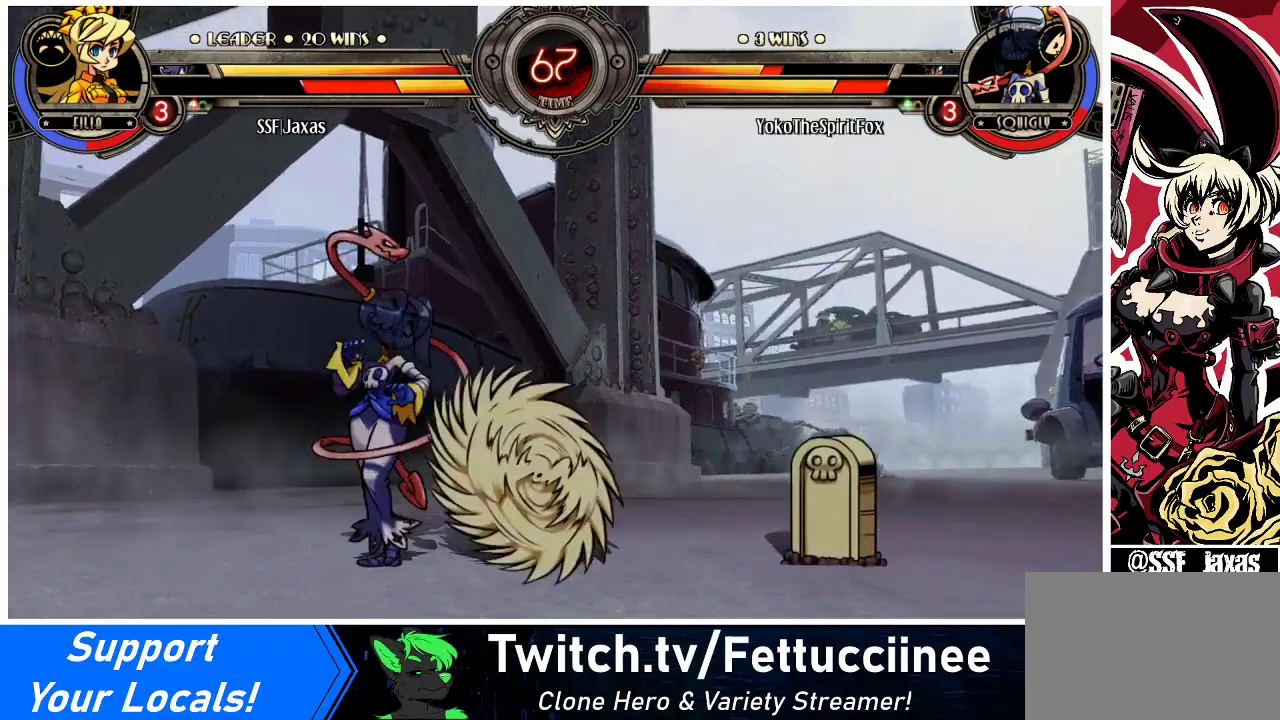
{"buttons": ["CROSS"], "events": [[233, "DPAD_LEFT", "down"], [300, "DPAD_LEFT", "up"], [367, "DPAD_LEFT", "down"], [433, "CROSS", "down"], [433, "DPAD_LEFT", "up"]]}
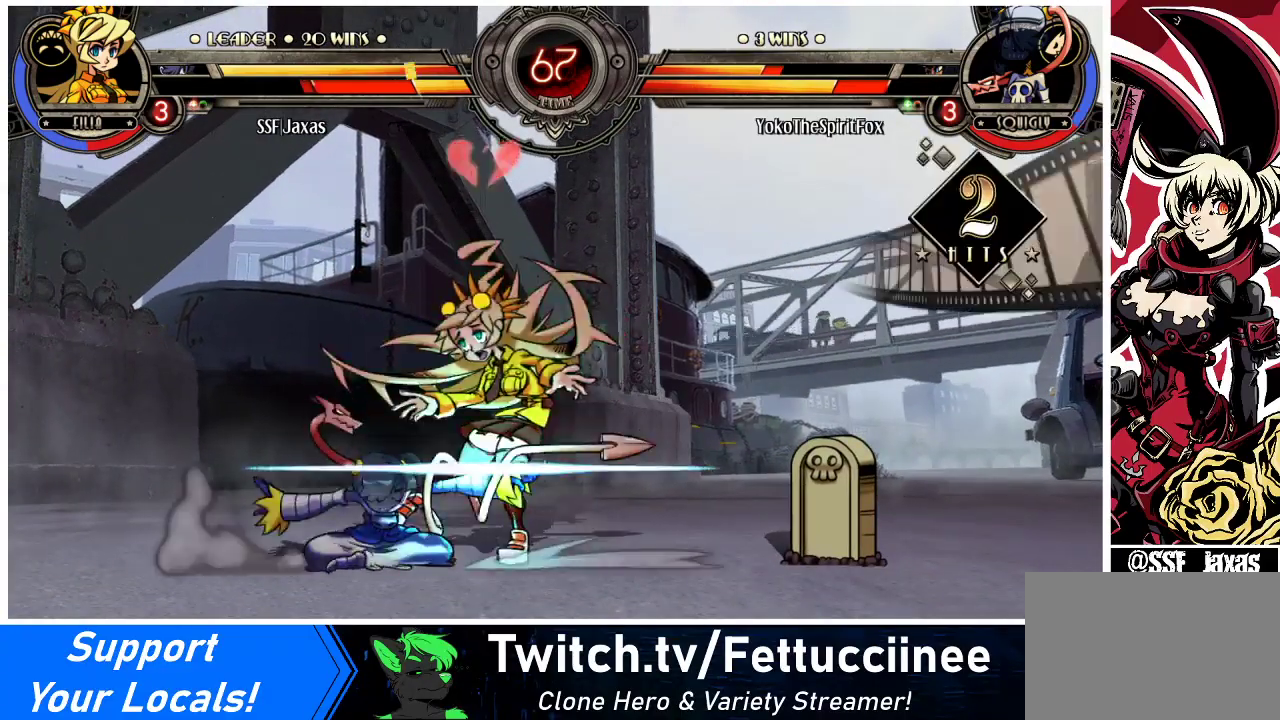
{"buttons": ["DPAD_DOWN", "DPAD_RIGHT"], "events": [[67, "CROSS", "up"], [100, "DPAD_DOWN", "down"], [100, "DPAD_RIGHT", "down"]]}
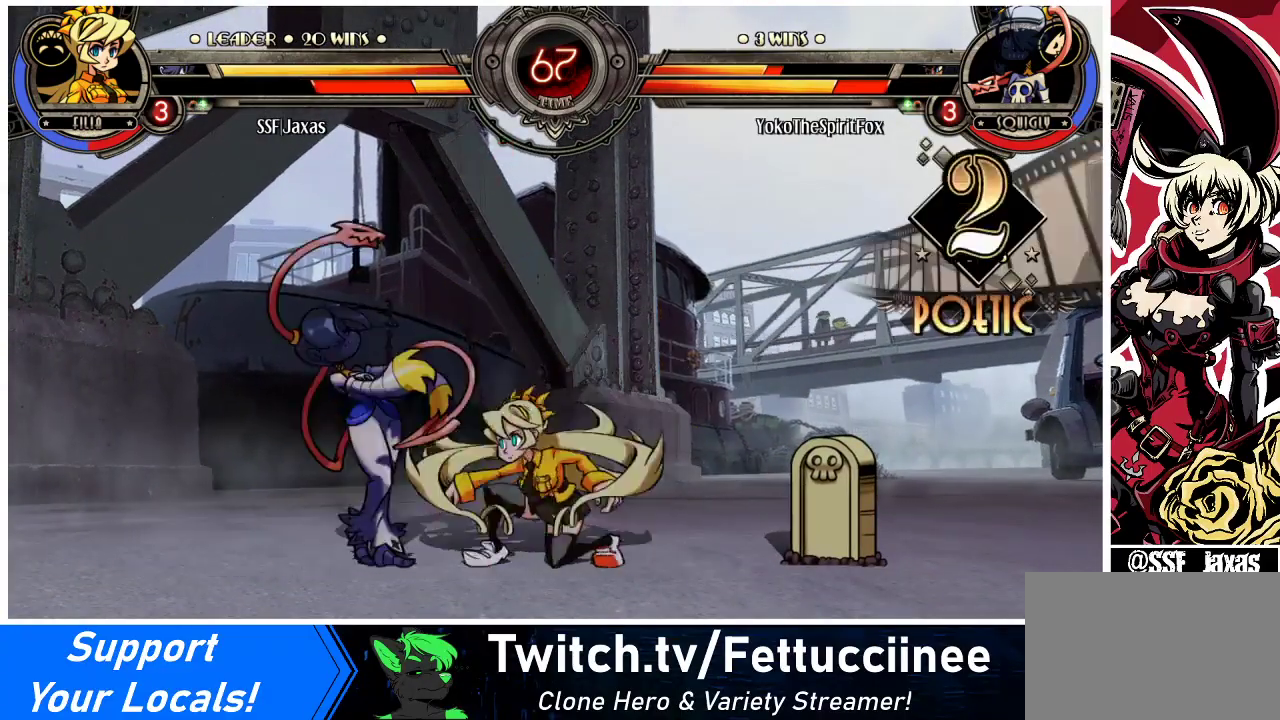
{"buttons": ["DPAD_DOWN", "DPAD_RIGHT"], "events": [[200, "CROSS", "down"], [300, "DPAD_DOWN", "up"], [333, "CROSS", "up"], [333, "DPAD_RIGHT", "up"], [433, "DPAD_RIGHT", "down"], [500, "DPAD_DOWN", "down"]]}
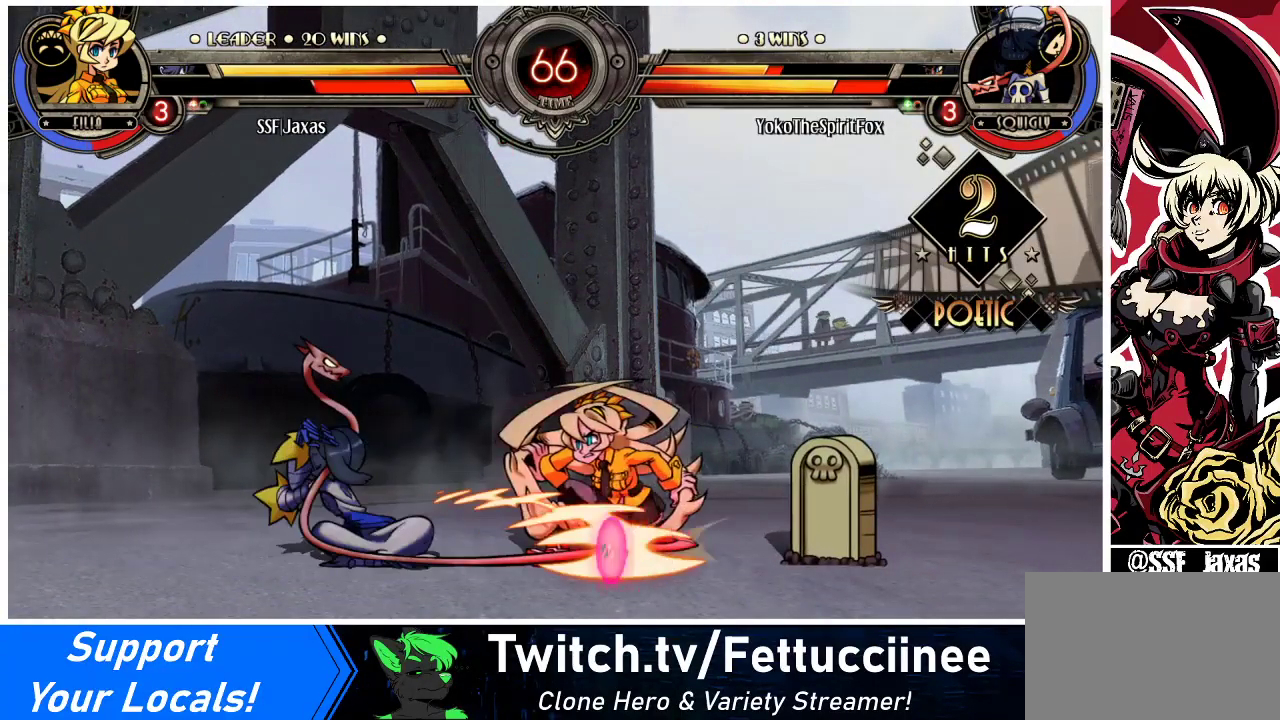
{"buttons": ["DPAD_LEFT"], "events": [[400, "DPAD_DOWN", "up"], [433, "DPAD_RIGHT", "up"], [467, "DPAD_LEFT", "down"]]}
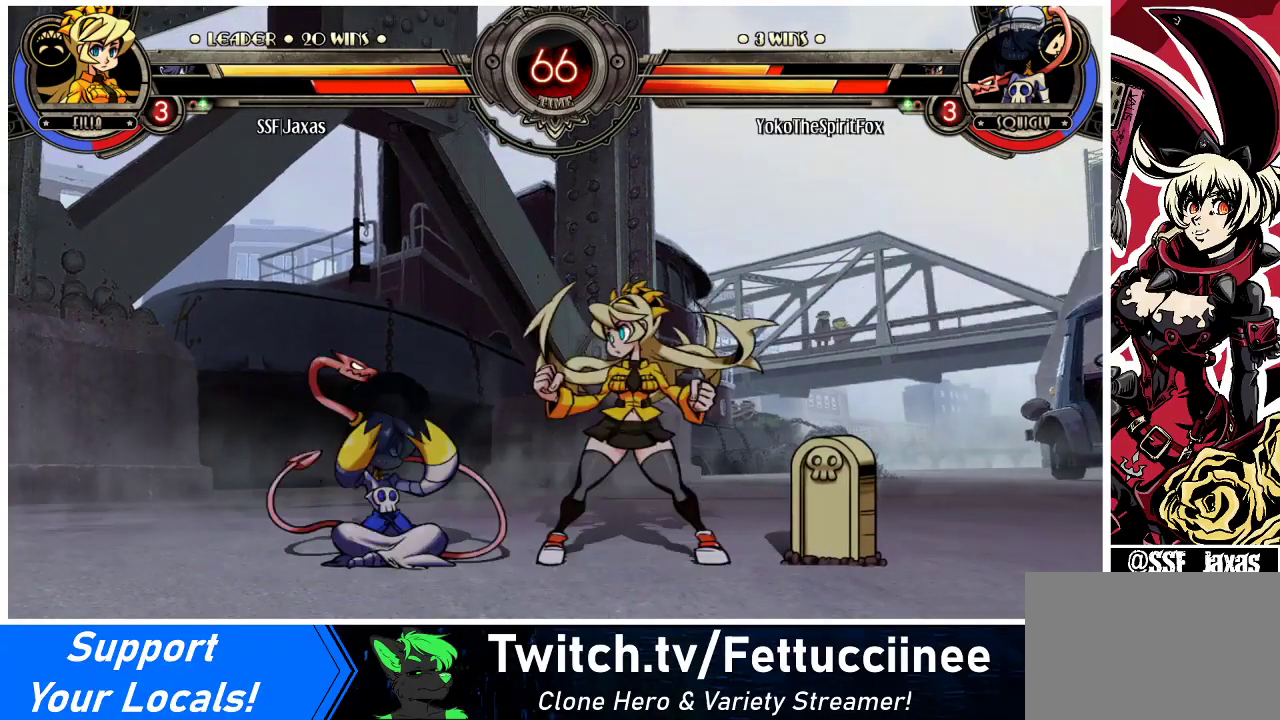
{"buttons": ["CIRCLE"], "events": [[33, "DPAD_LEFT", "up"], [100, "DPAD_LEFT", "down"], [167, "CROSS", "down"], [200, "DPAD_LEFT", "up"], [300, "CROSS", "up"], [400, "CIRCLE", "down"]]}
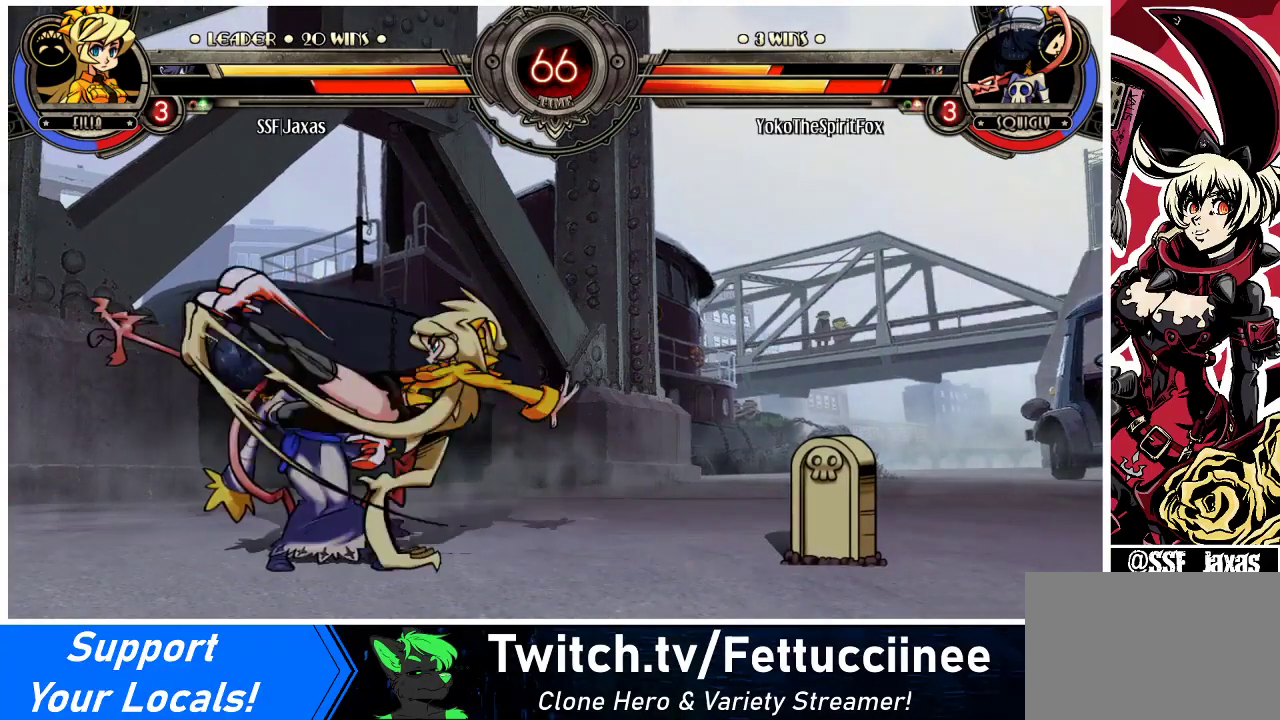
{"buttons": [], "events": [[33, "CIRCLE", "up"], [200, "R2", "down"], [333, "R2", "up"]]}
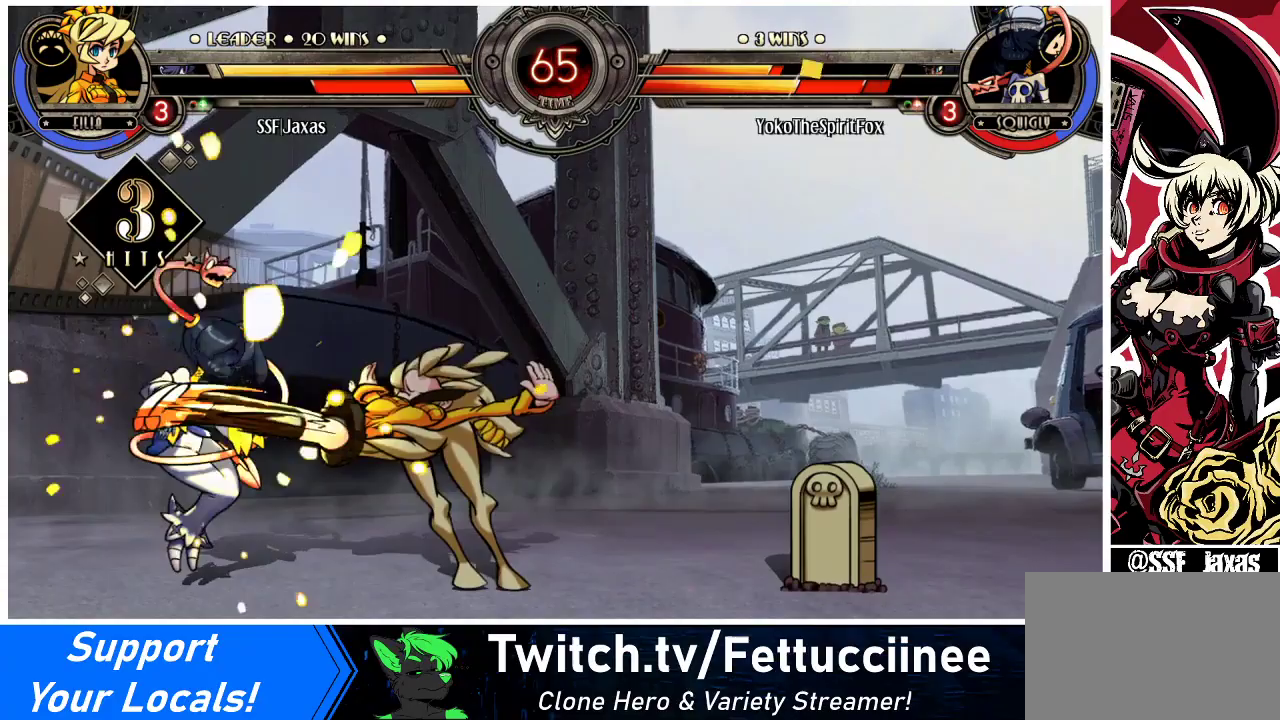
{"buttons": [], "events": []}
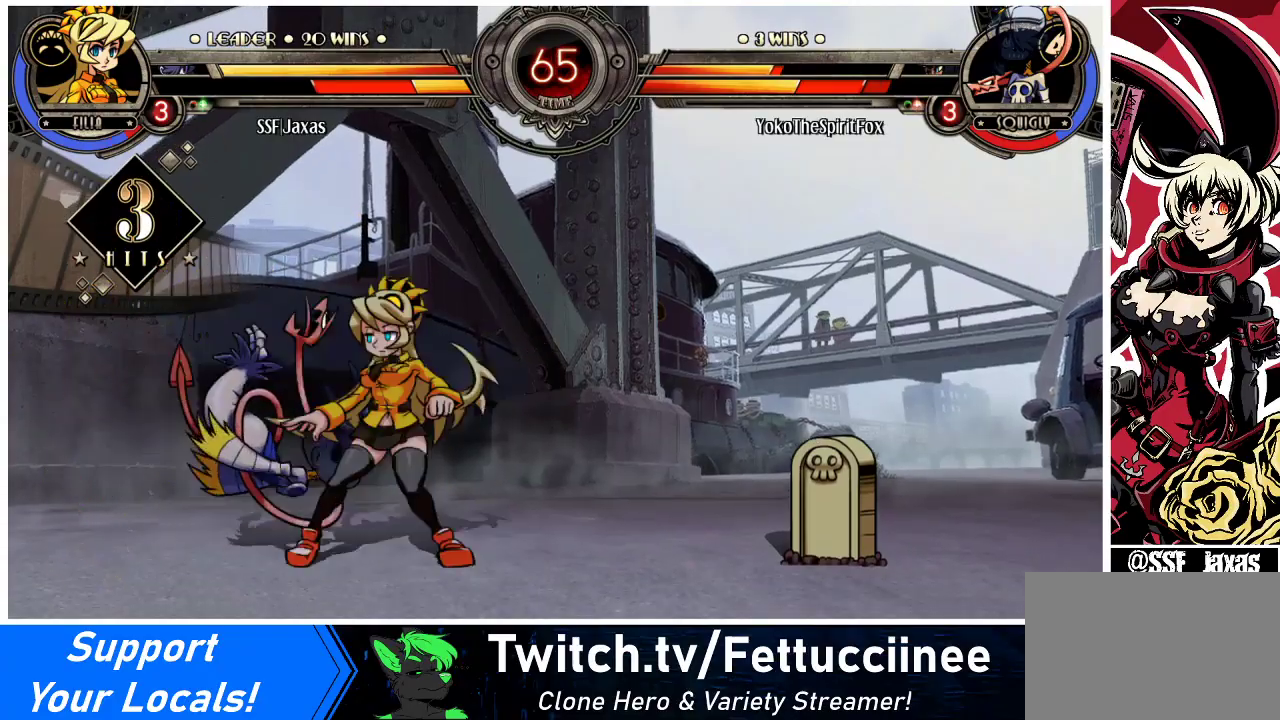
{"buttons": ["R1"], "events": [[200, "CIRCLE", "down"], [300, "CIRCLE", "up"], [433, "R1", "down"]]}
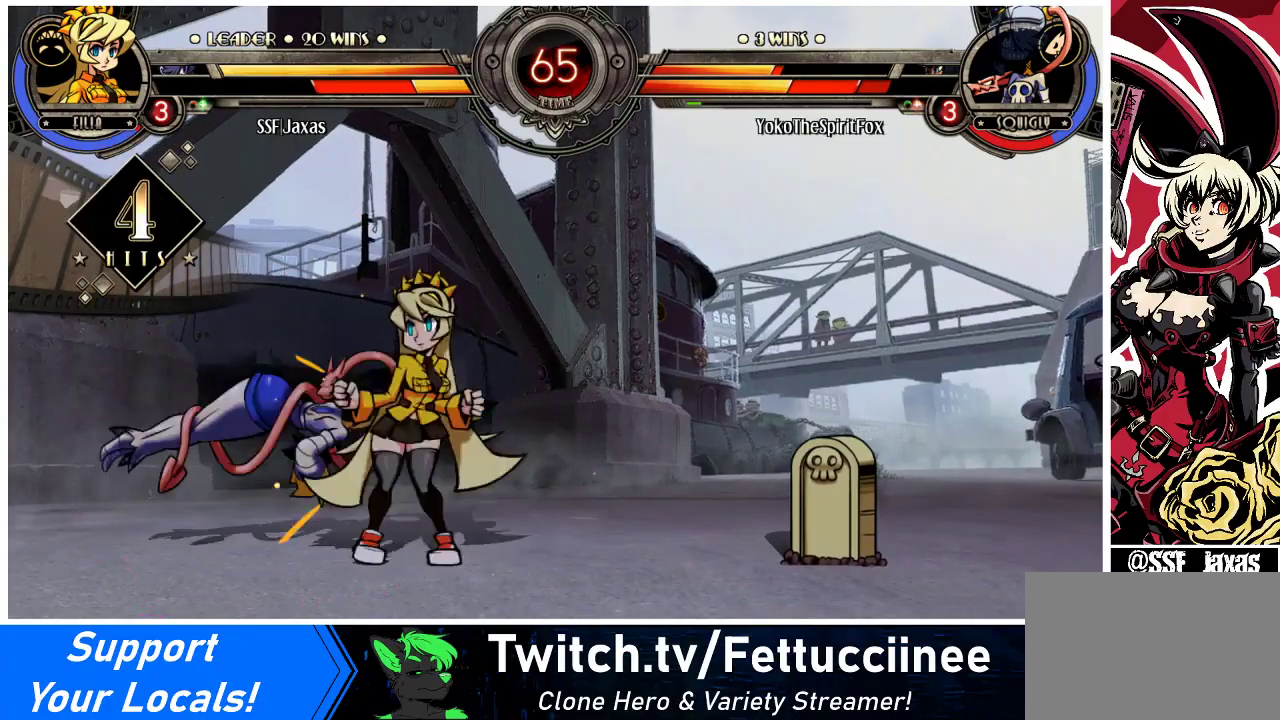
{"buttons": ["SQUARE"], "events": [[100, "R1", "up"], [167, "DPAD_LEFT", "down"], [200, "DPAD_UP", "down"], [333, "DPAD_LEFT", "up"], [367, "DPAD_UP", "up"], [400, "SQUARE", "down"]]}
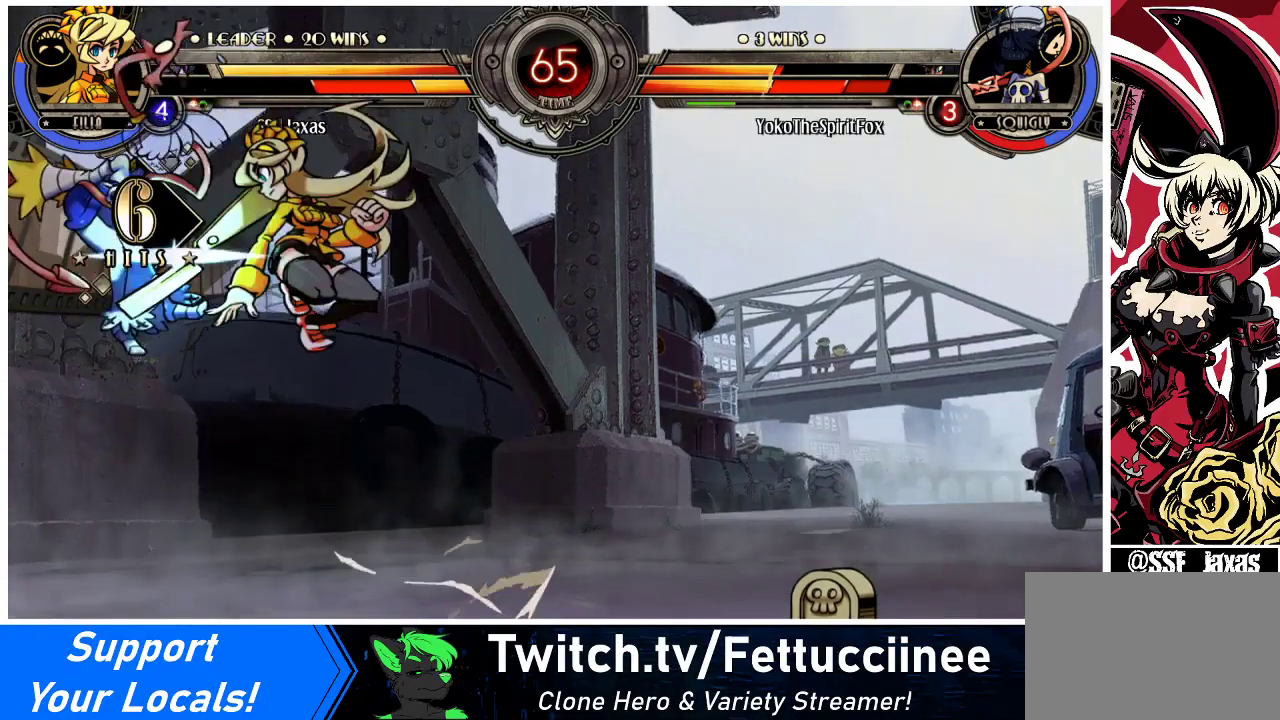
{"buttons": [], "events": [[33, "SQUARE", "up"], [133, "CROSS", "down"], [233, "CROSS", "up"], [333, "TRIANGLE", "down"], [433, "TRIANGLE", "up"]]}
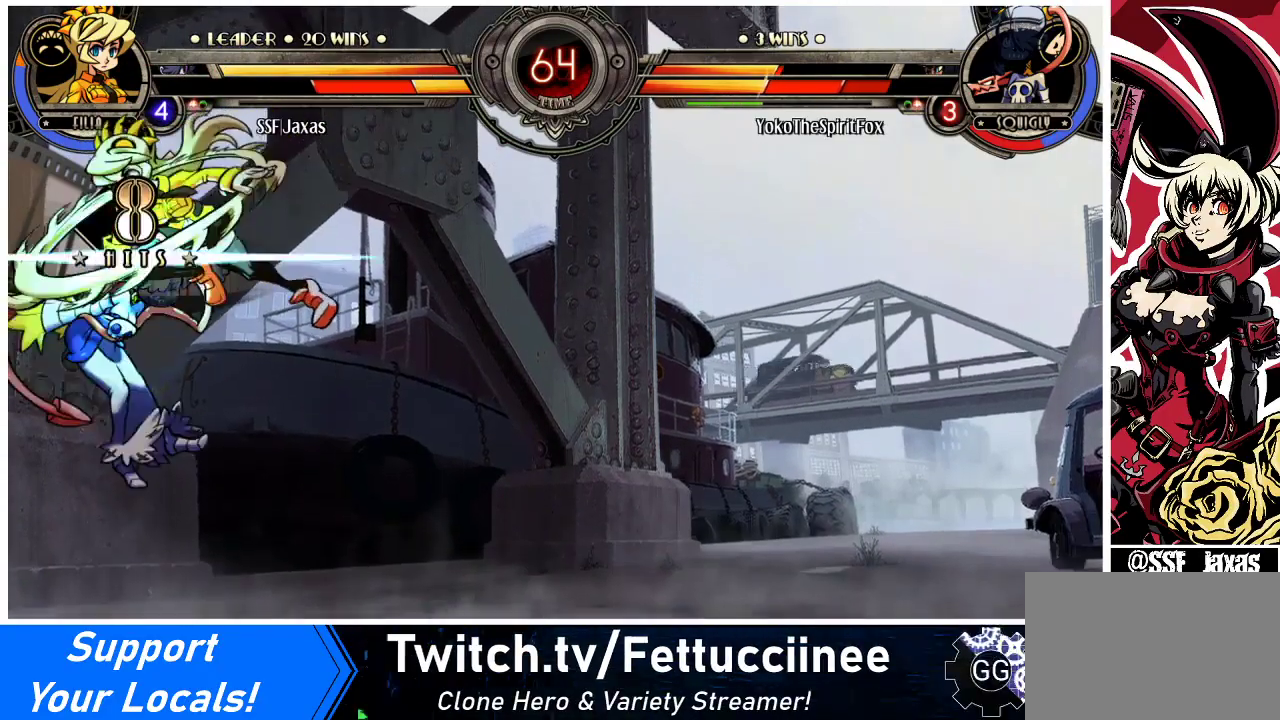
{"buttons": ["DPAD_LEFT"], "events": [[367, "DPAD_LEFT", "down"], [400, "DPAD_LEFT", "up"], [467, "DPAD_LEFT", "down"]]}
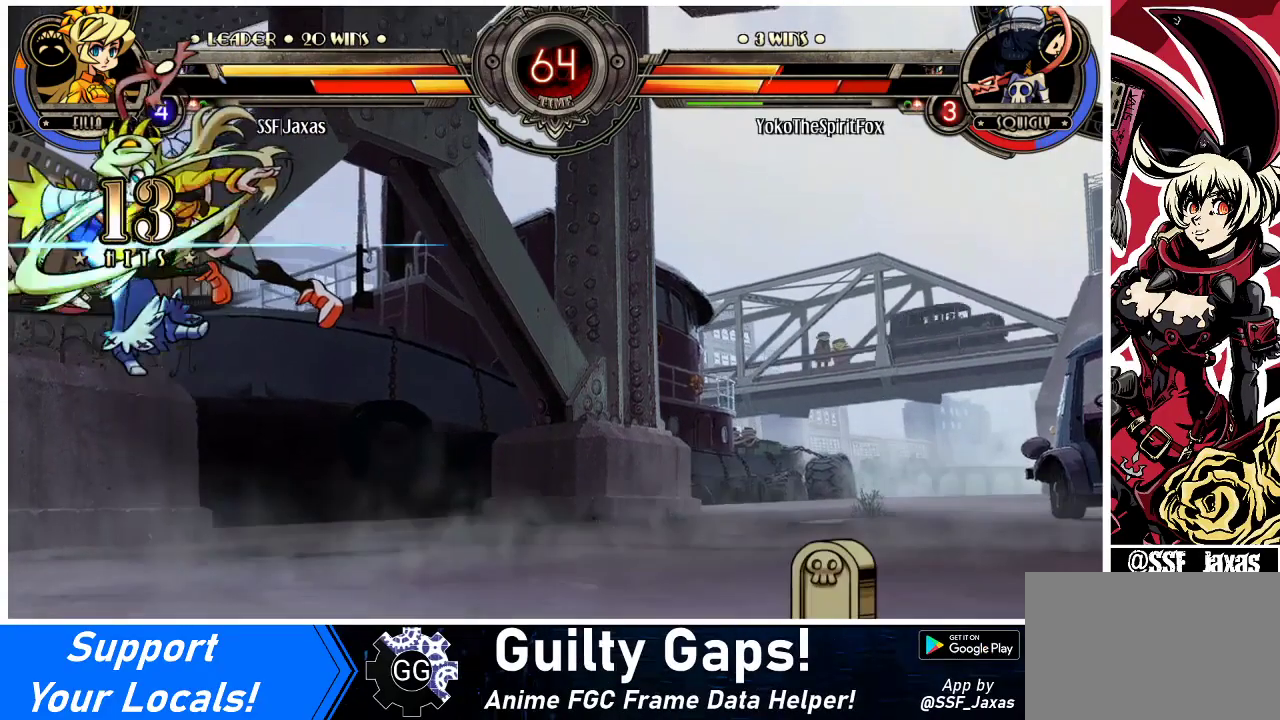
{"buttons": ["DPAD_LEFT"], "events": [[33, "TRIANGLE", "down"], [67, "DPAD_LEFT", "up"], [133, "TRIANGLE", "up"], [333, "DPAD_LEFT", "down"]]}
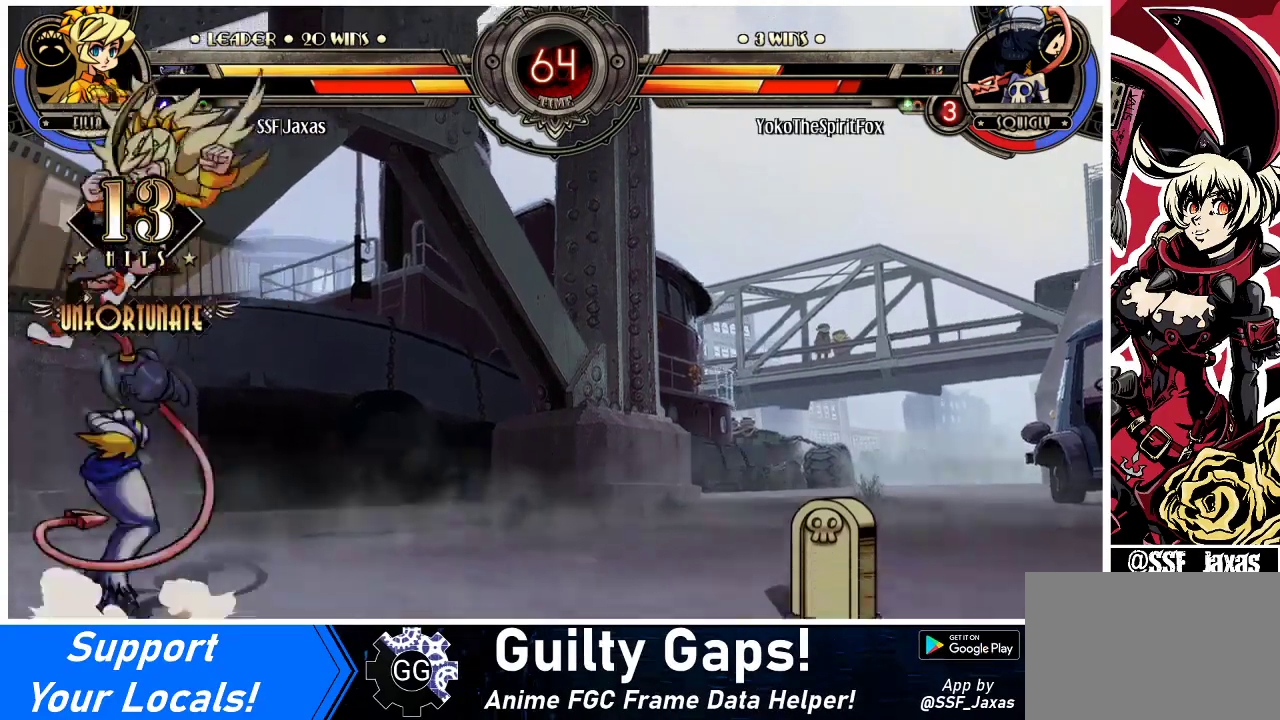
{"buttons": ["CROSS"], "events": [[67, "CROSS", "down"], [67, "SQUARE", "down"], [167, "CROSS", "up"], [167, "SQUARE", "up"], [433, "CROSS", "down"], [433, "DPAD_DOWN", "down"], [467, "DPAD_LEFT", "up"], [500, "DPAD_DOWN", "up"]]}
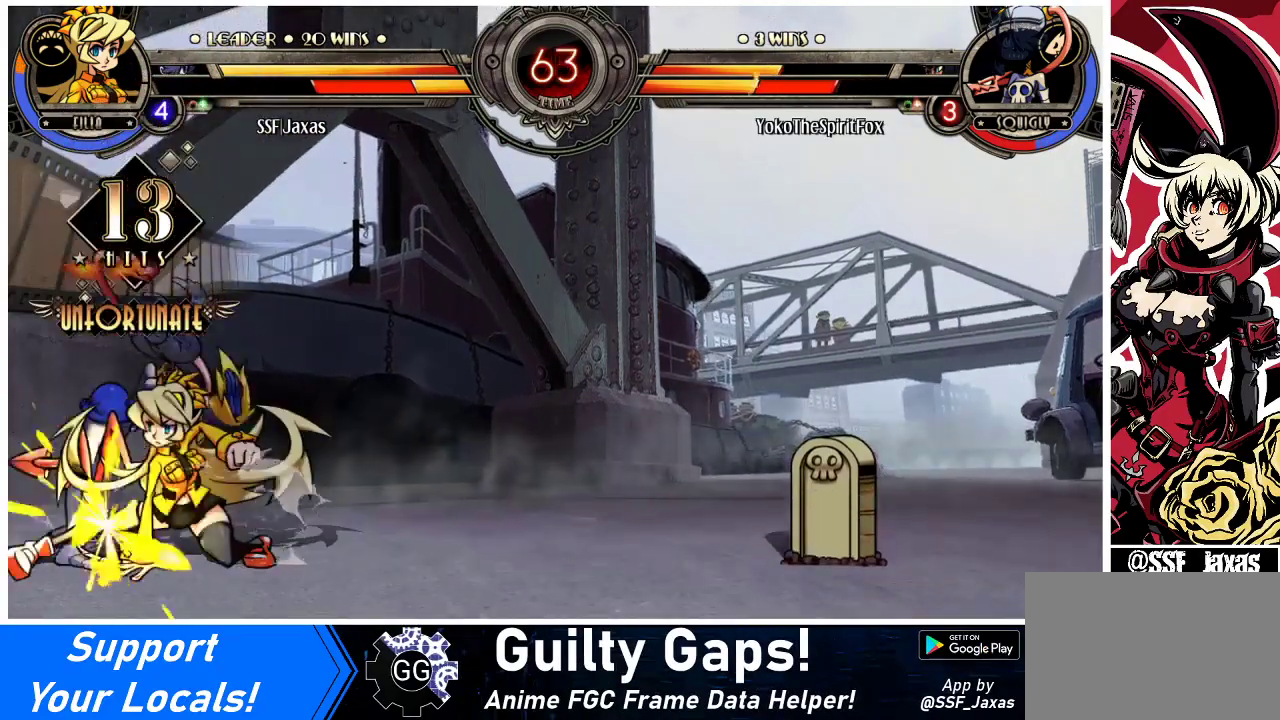
{"buttons": [], "events": [[33, "CROSS", "up"], [333, "SQUARE", "down"], [433, "SQUARE", "up"]]}
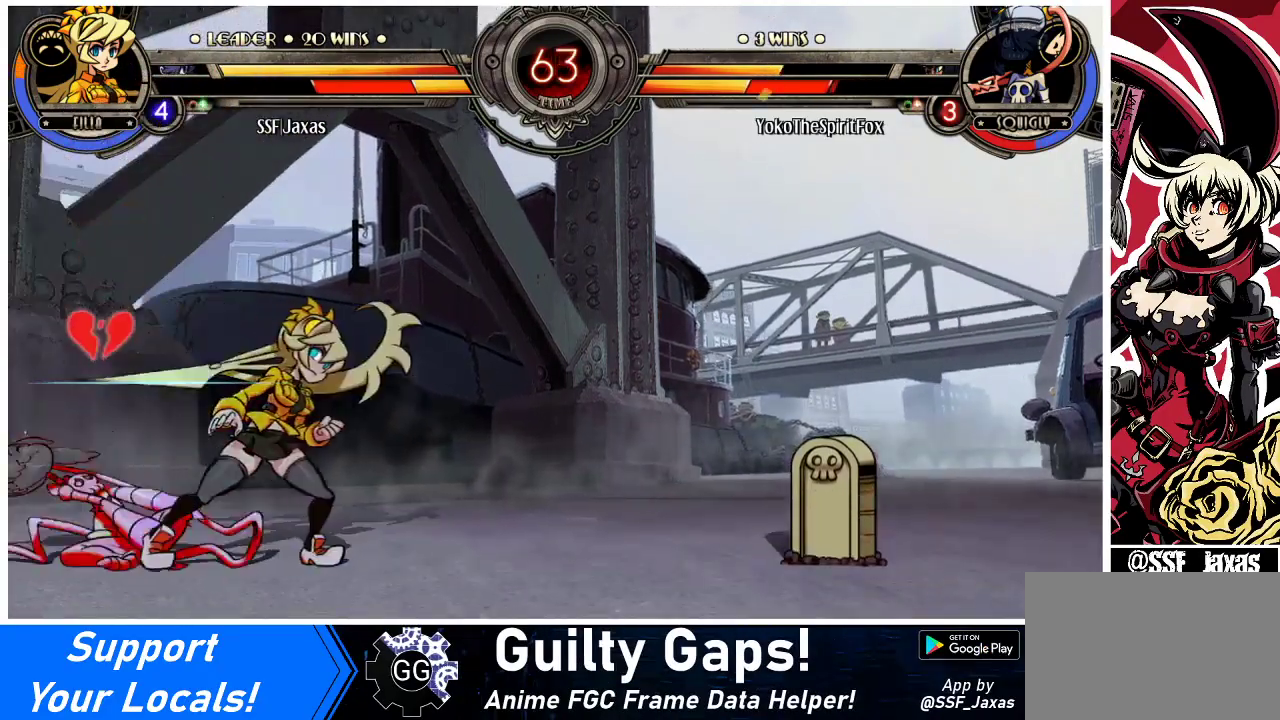
{"buttons": ["DPAD_LEFT"], "events": [[67, "DPAD_LEFT", "down"], [233, "CROSS", "down"], [233, "SQUARE", "down"], [333, "SQUARE", "up"], [367, "CROSS", "up"]]}
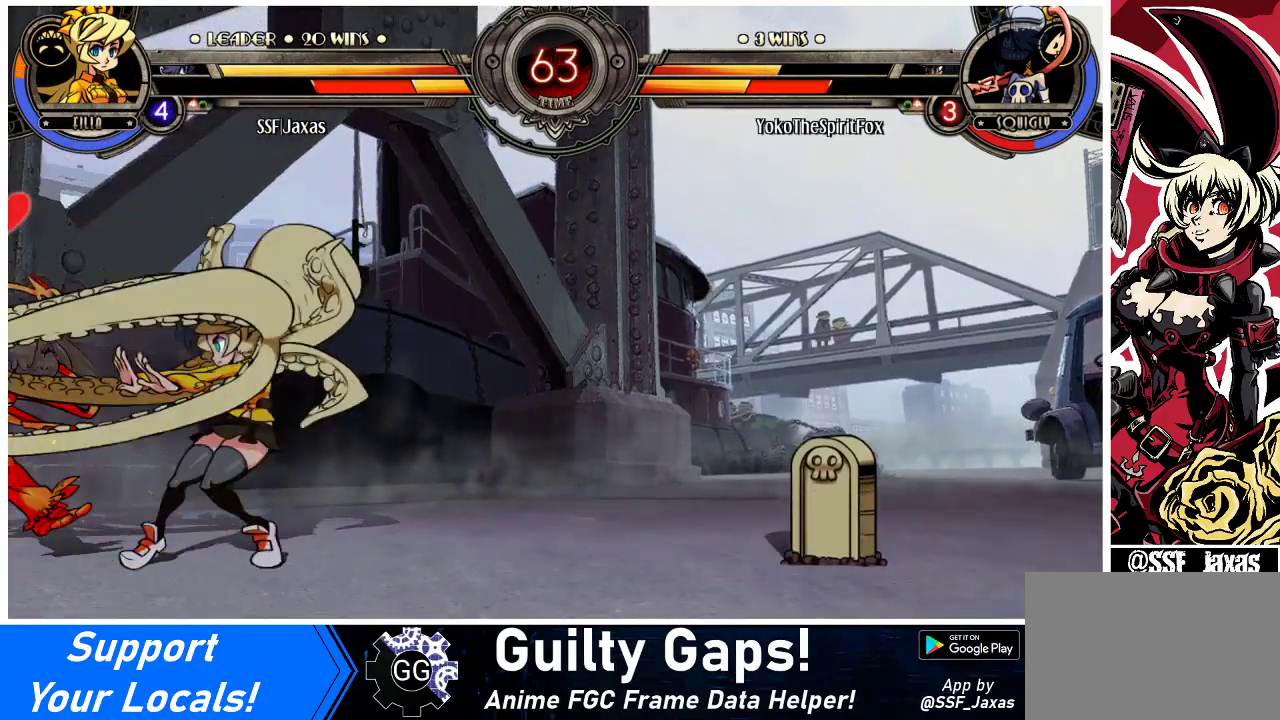
{"buttons": [], "events": [[200, "DPAD_LEFT", "up"]]}
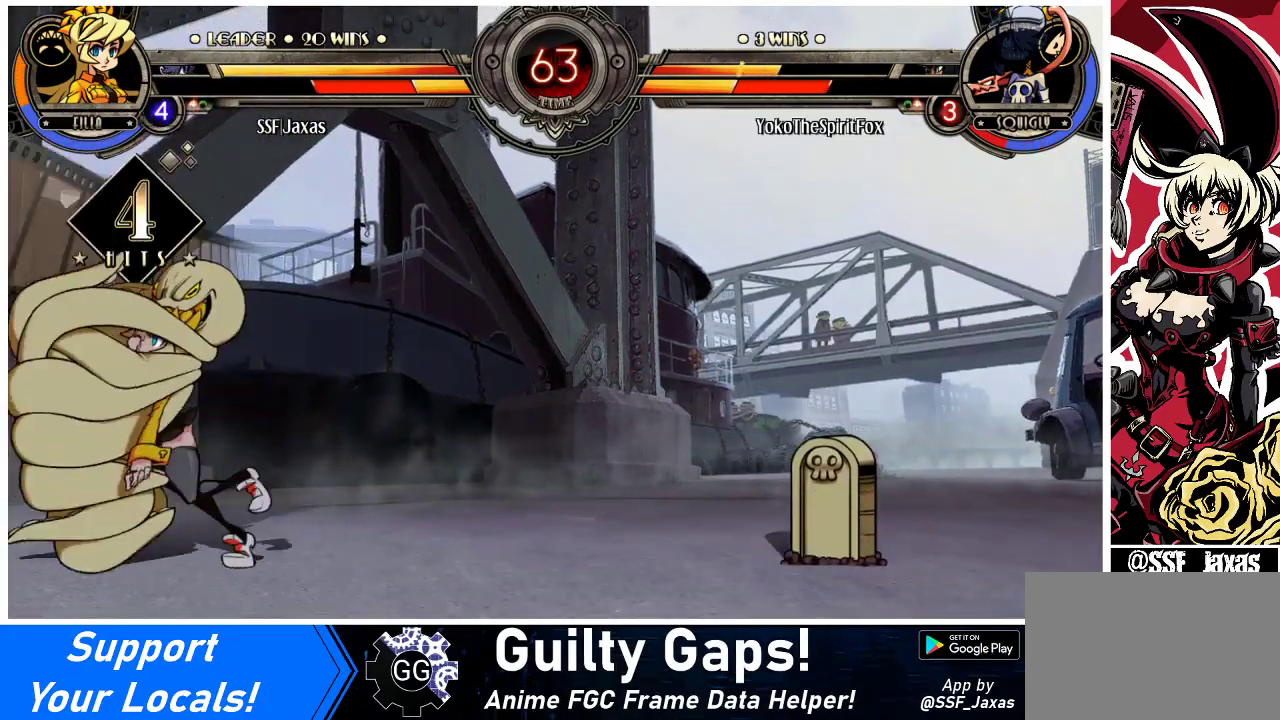
{"buttons": [], "events": []}
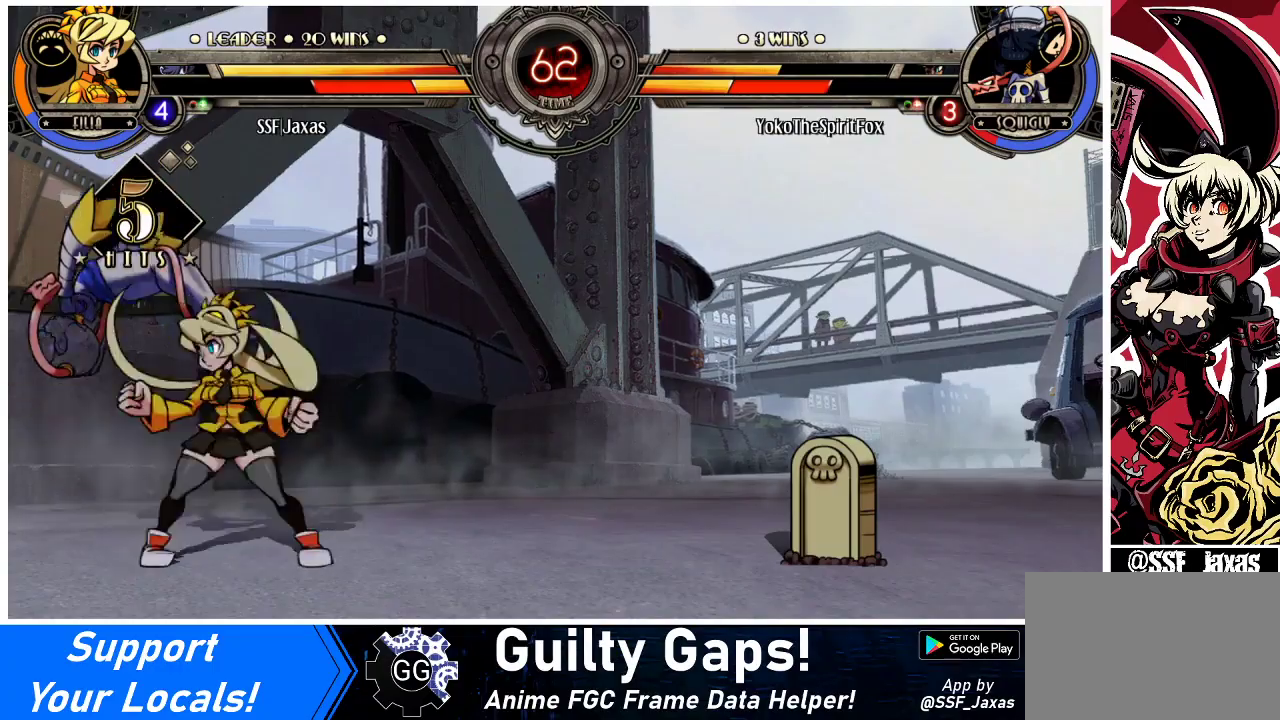
{"buttons": ["CIRCLE"], "events": [[167, "DPAD_DOWN", "down"], [233, "CROSS", "down"], [333, "DPAD_DOWN", "up"], [367, "CROSS", "up"], [400, "CIRCLE", "down"]]}
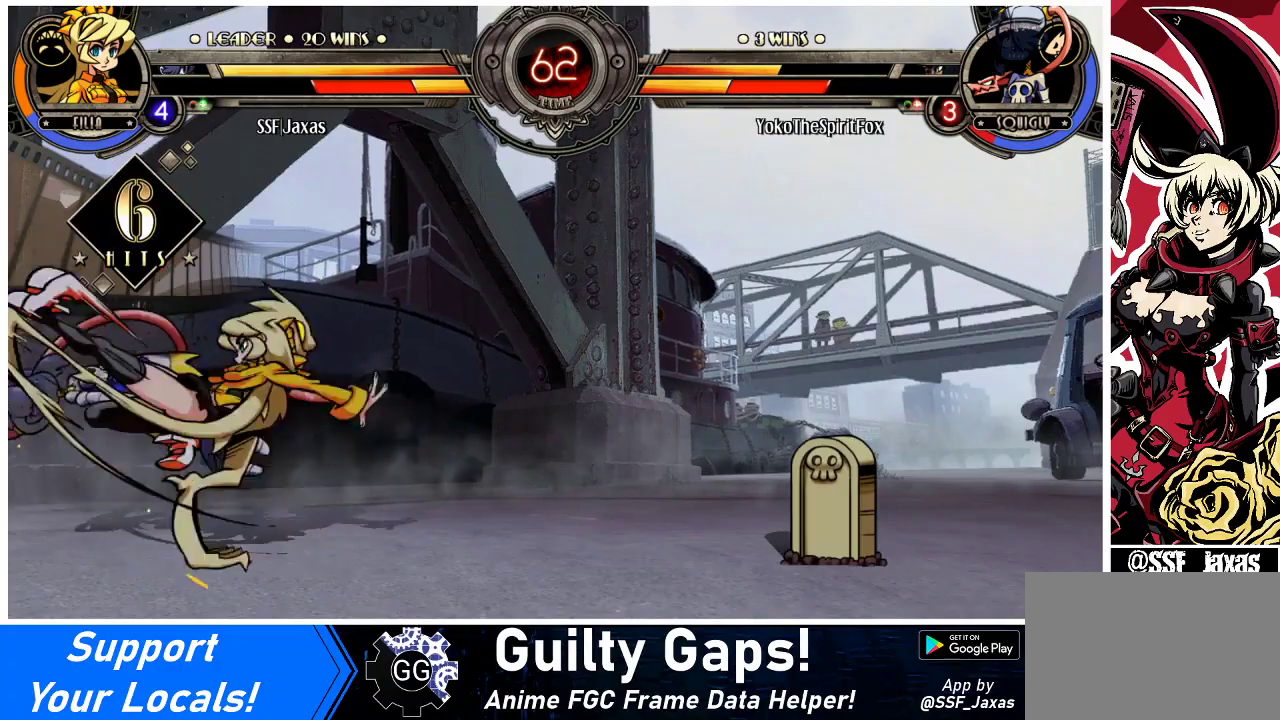
{"buttons": ["DPAD_UP", "DPAD_LEFT"], "events": [[33, "CIRCLE", "up"], [167, "R1", "down"], [333, "R1", "up"], [367, "DPAD_LEFT", "down"], [433, "DPAD_UP", "down"]]}
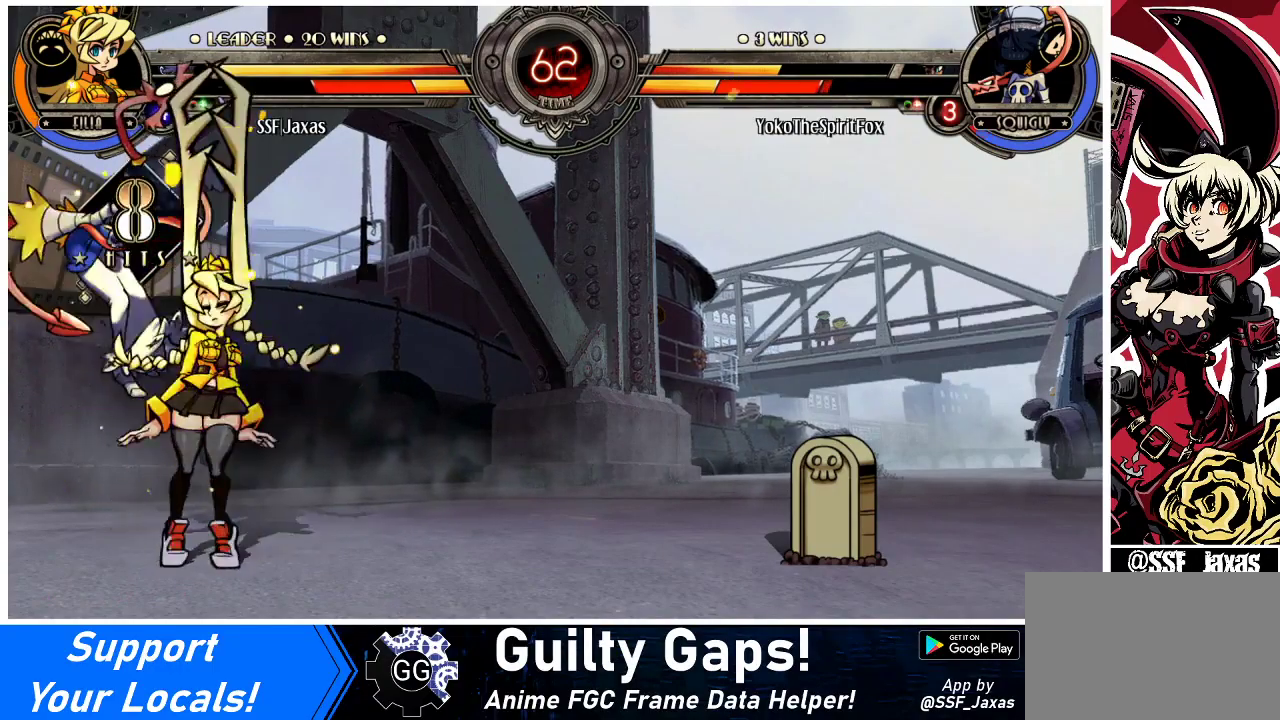
{"buttons": [], "events": [[100, "DPAD_LEFT", "up"], [133, "DPAD_UP", "up"], [133, "SQUARE", "down"], [233, "SQUARE", "up"], [333, "CROSS", "down"], [467, "CROSS", "up"]]}
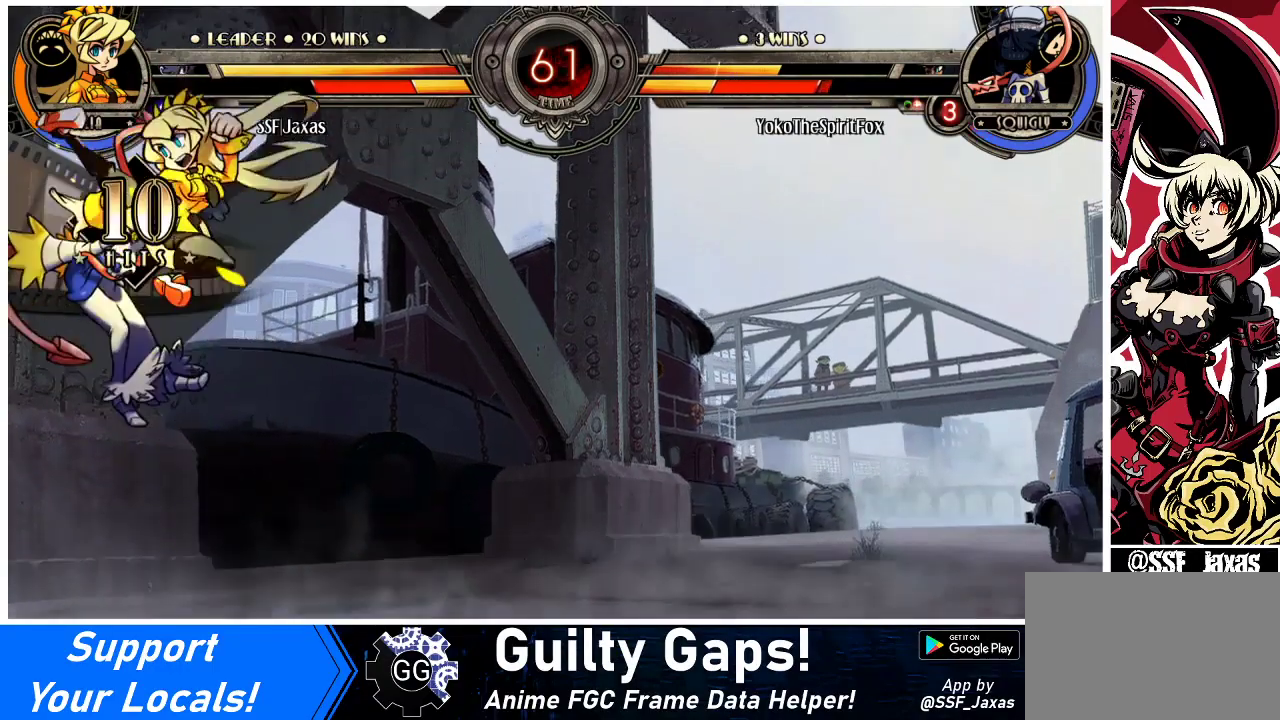
{"buttons": [], "events": [[67, "TRIANGLE", "down"], [167, "TRIANGLE", "up"]]}
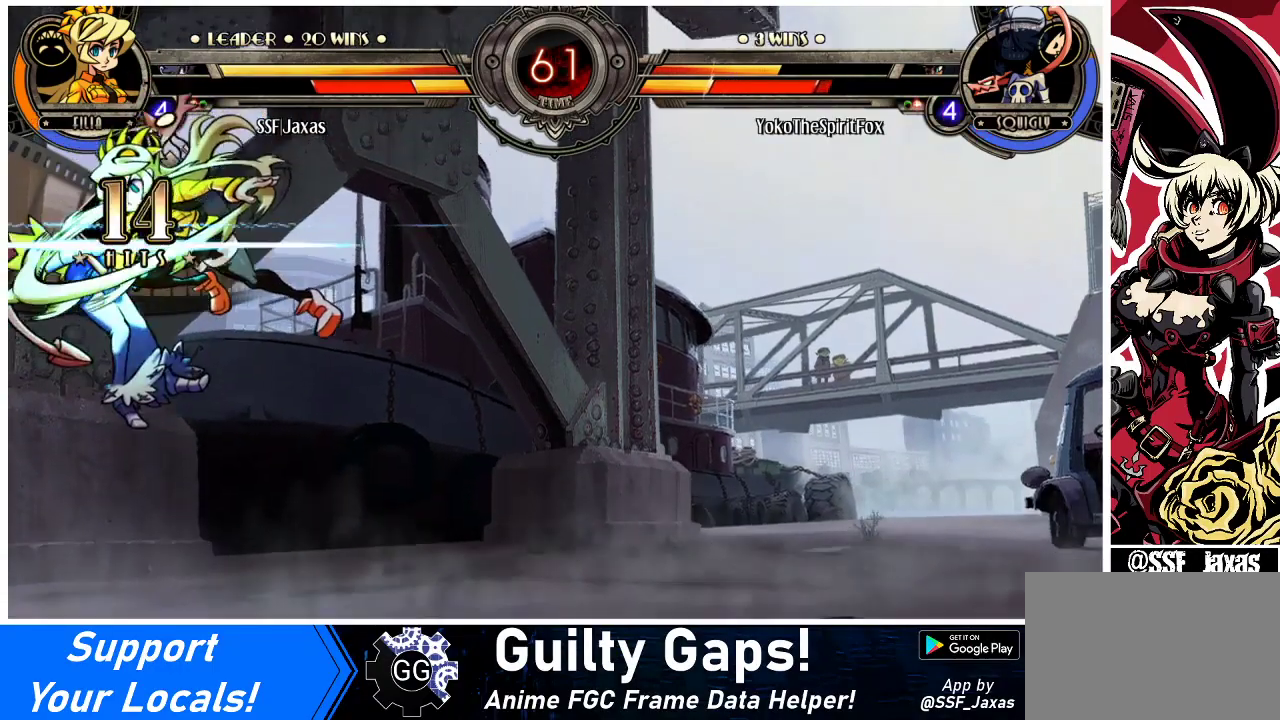
{"buttons": [], "events": [[100, "CIRCLE", "down"], [233, "CIRCLE", "up"], [300, "DPAD_LEFT", "down"], [333, "DPAD_LEFT", "up"], [400, "DPAD_LEFT", "down"], [500, "DPAD_LEFT", "up"]]}
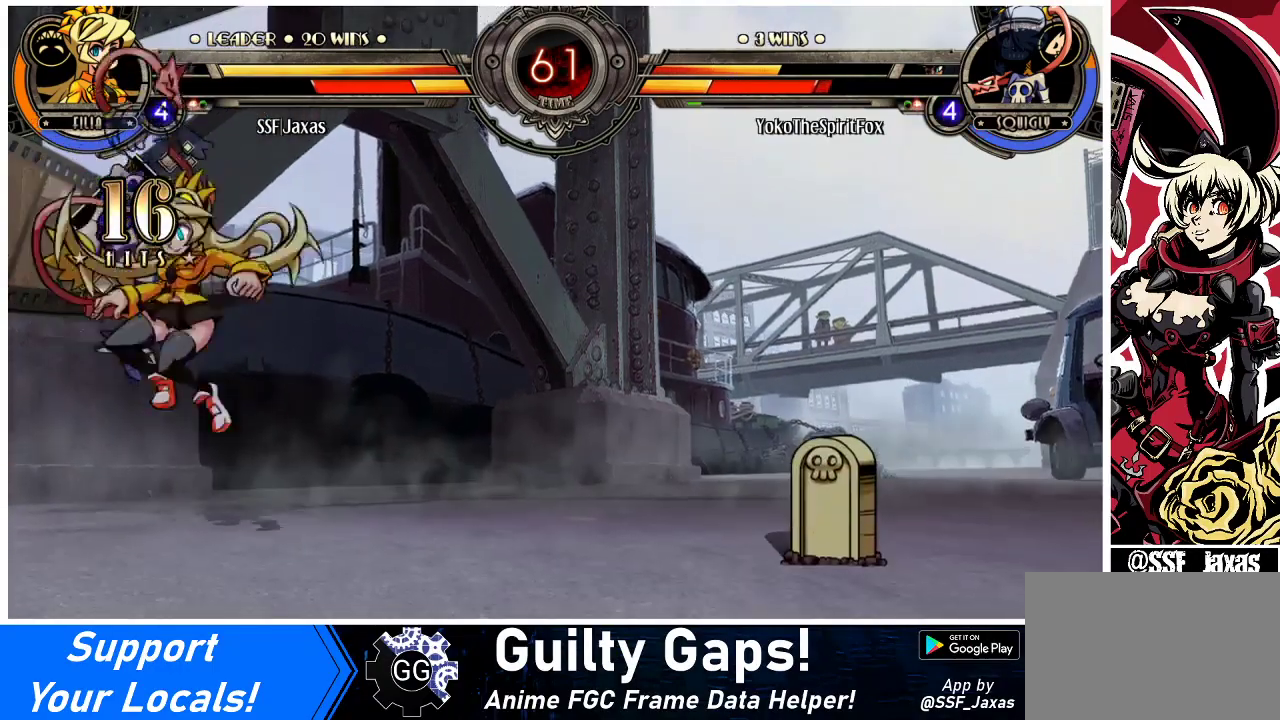
{"buttons": [], "events": [[33, "R2", "down"], [167, "R2", "up"]]}
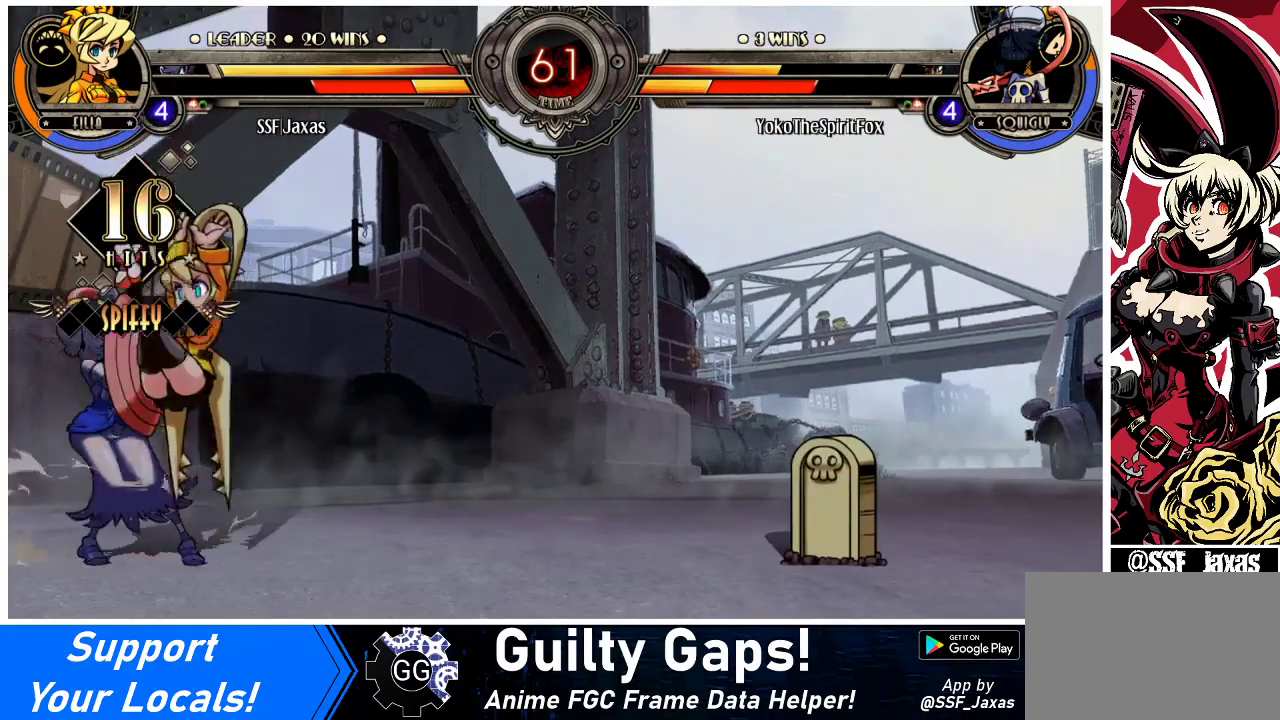
{"buttons": ["TRIANGLE"], "events": [[100, "SQUARE", "down"], [233, "SQUARE", "up"], [300, "SQUARE", "down"], [400, "SQUARE", "up"], [467, "TRIANGLE", "down"]]}
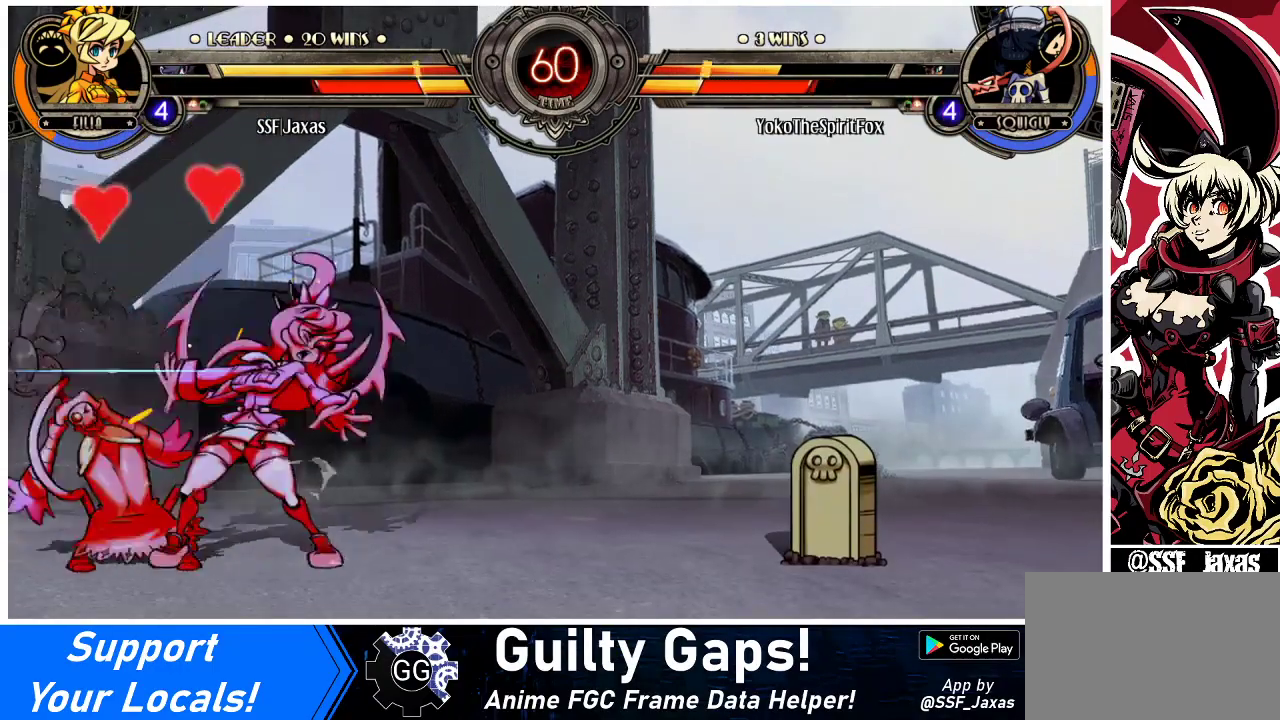
{"buttons": ["DPAD_DOWN", "DPAD_RIGHT"], "events": [[100, "TRIANGLE", "up"], [267, "DPAD_RIGHT", "down"], [300, "DPAD_DOWN", "down"]]}